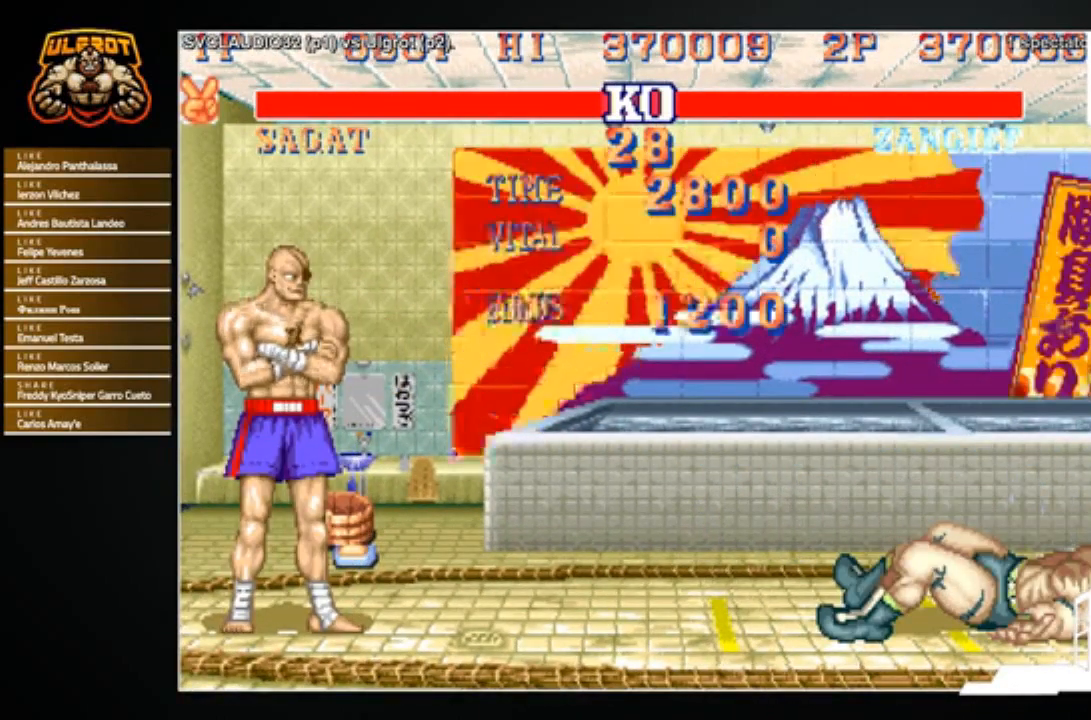
Gameplay with a controller (arcade stick); each line is a JSON object with the inputs held at the frame after it. "events" lists button and stick changes between this image and that frame as [ms after this image, input, new state], when the widget could be followed in between. Not read: L3 R3.
{"buttons": [], "left_stick": "center", "events": [[100, "CROSS", "down"], [133, "CROSS", "up"]]}
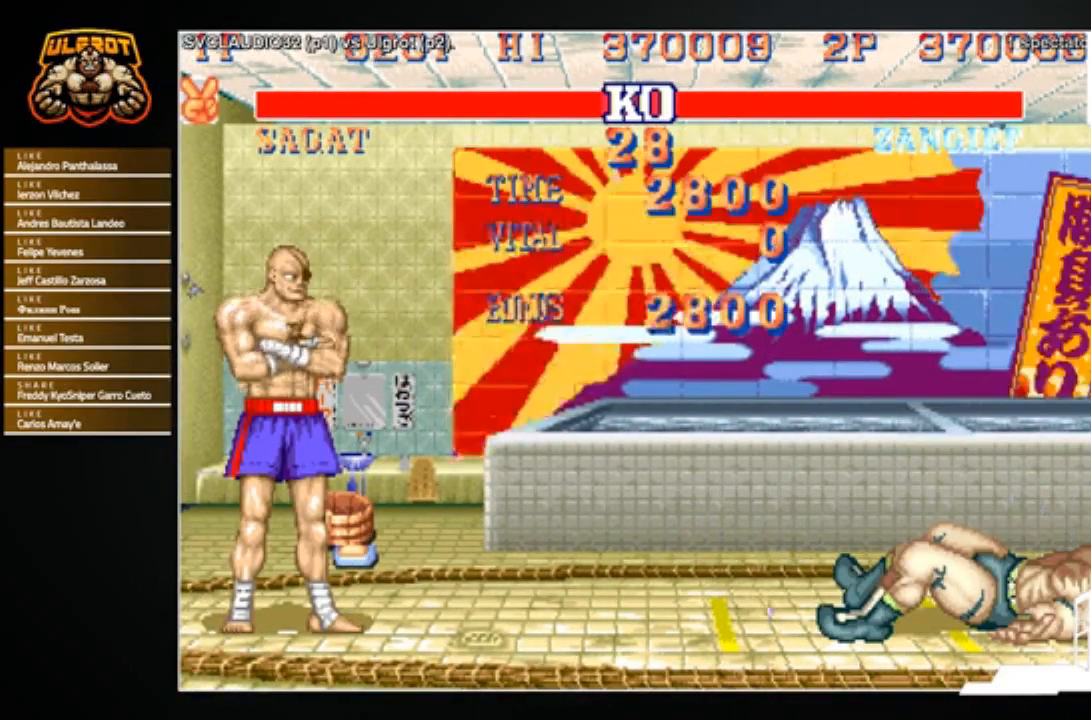
{"buttons": [], "left_stick": "center", "events": [[167, "CROSS", "down"], [234, "CROSS", "up"]]}
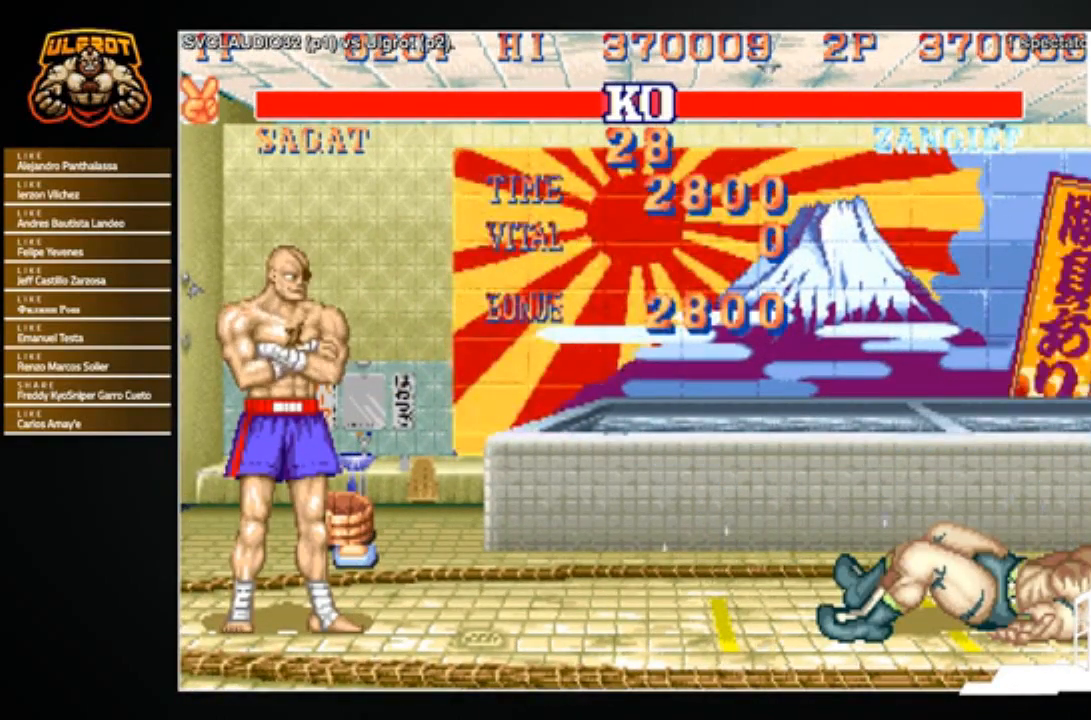
{"buttons": [], "left_stick": "center", "events": []}
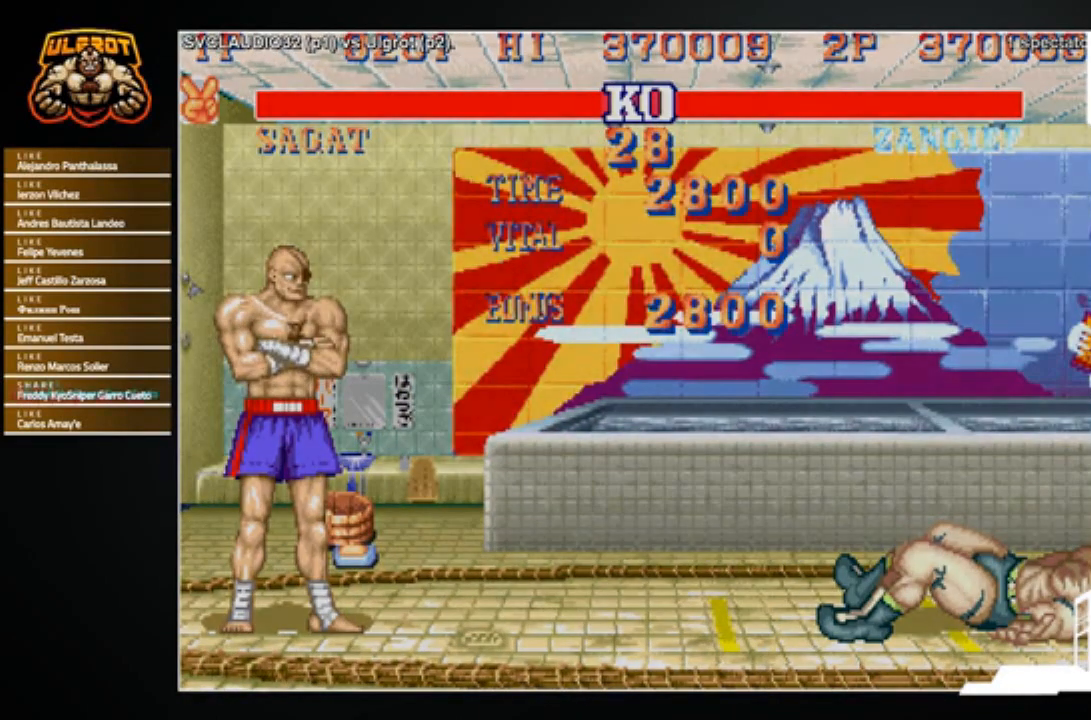
{"buttons": [], "left_stick": "center", "events": []}
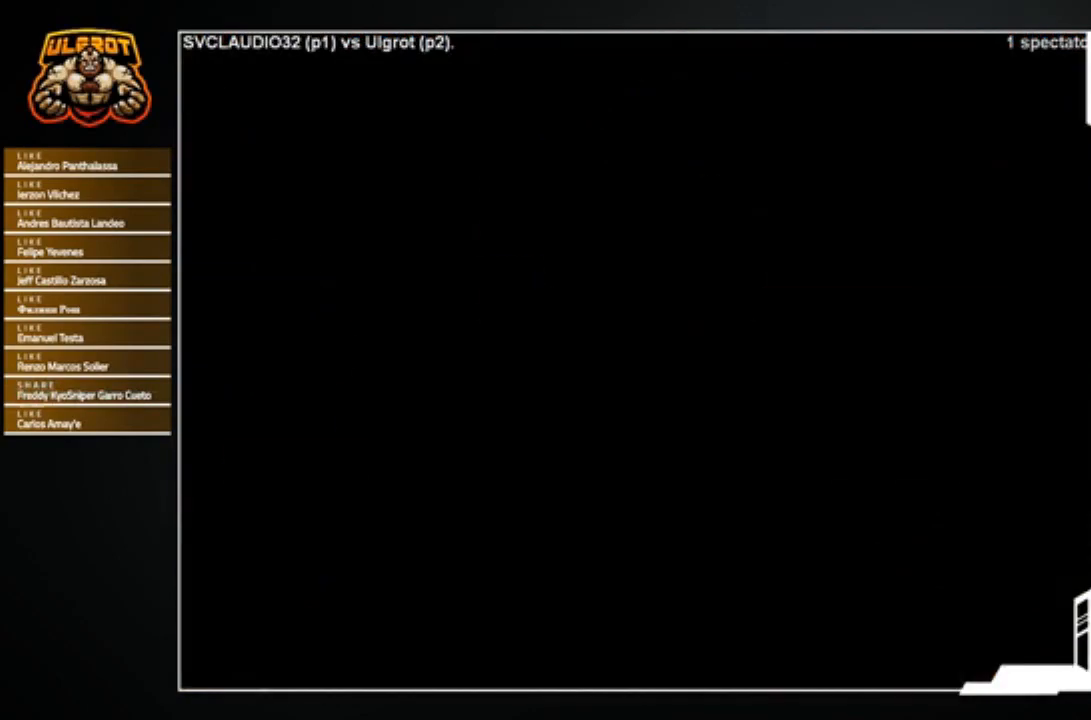
{"buttons": [], "left_stick": "center", "events": []}
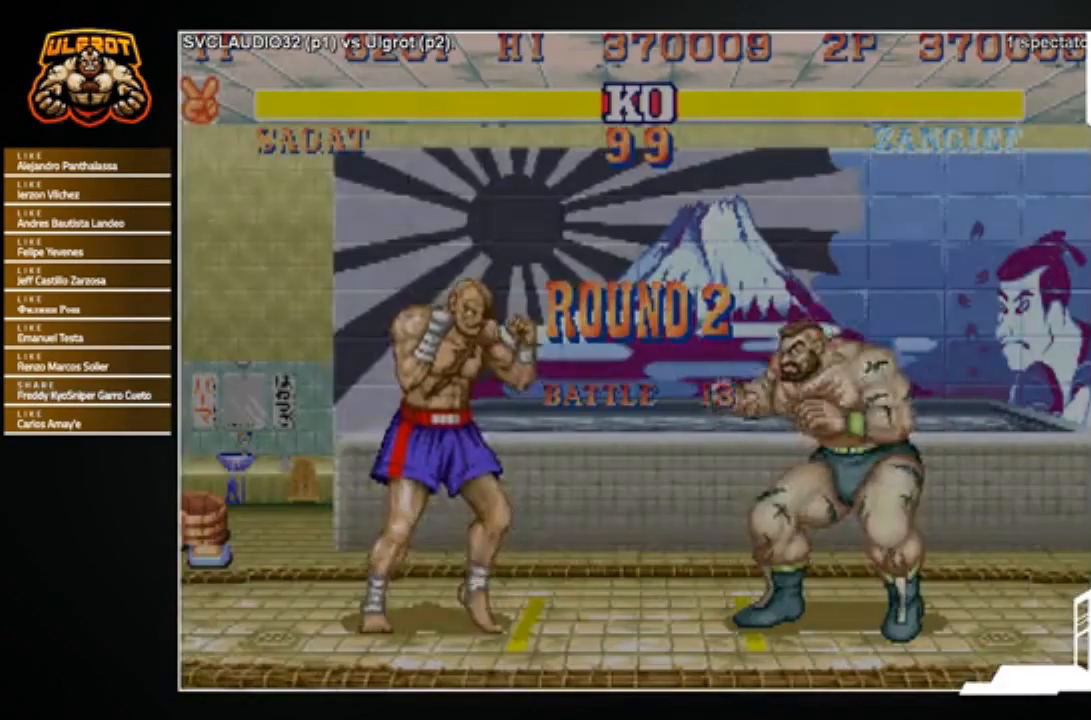
{"buttons": [], "left_stick": "center", "events": []}
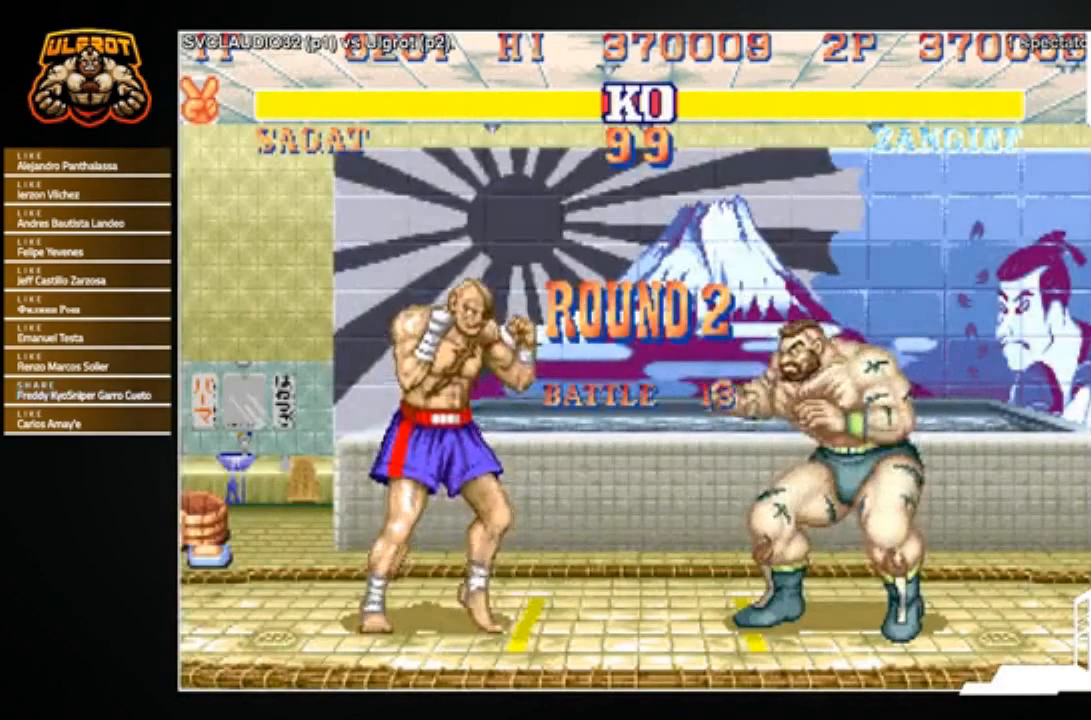
{"buttons": [], "left_stick": "center", "events": []}
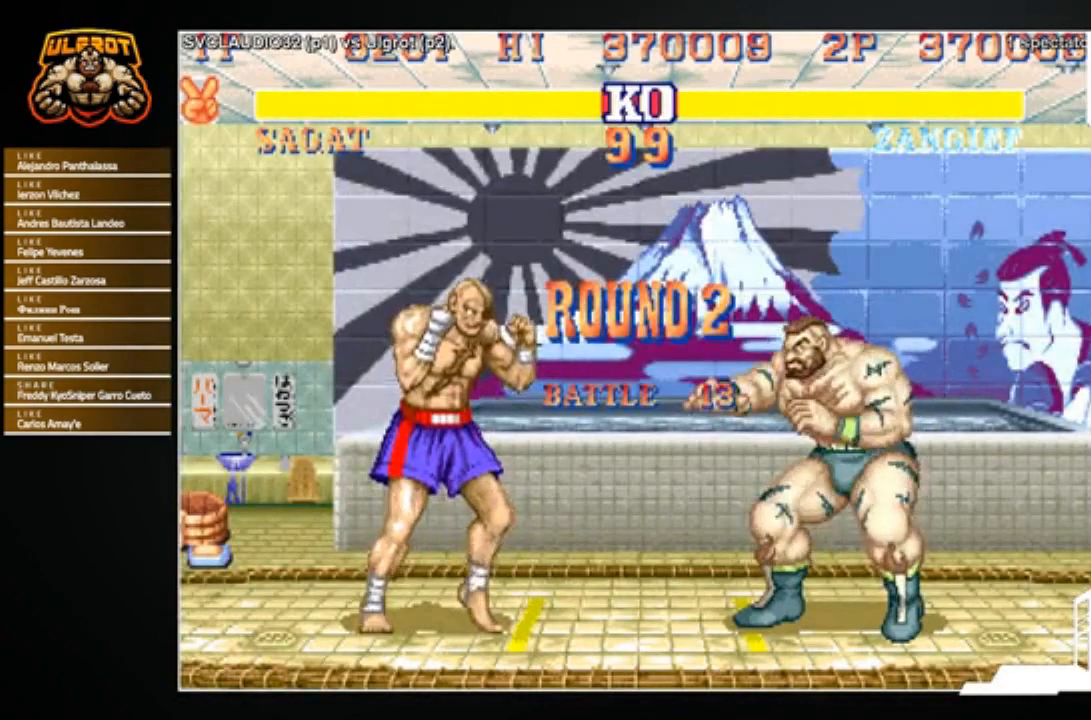
{"buttons": [], "left_stick": "left", "events": [[300, "left_stick", "left"]]}
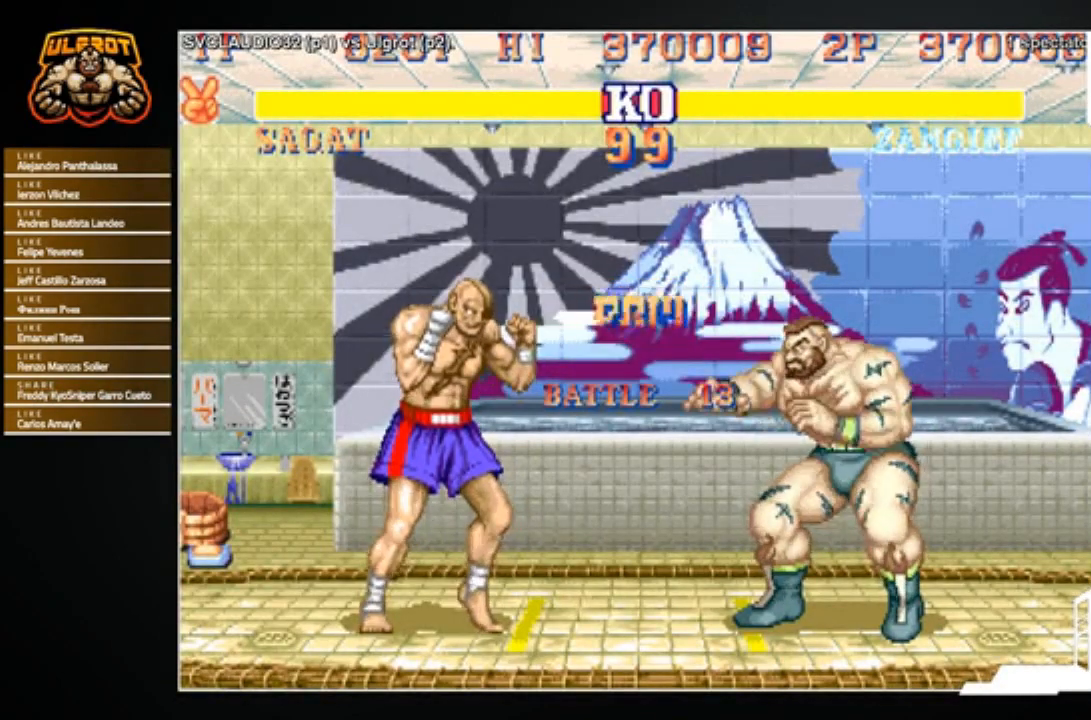
{"buttons": [], "left_stick": "left", "events": []}
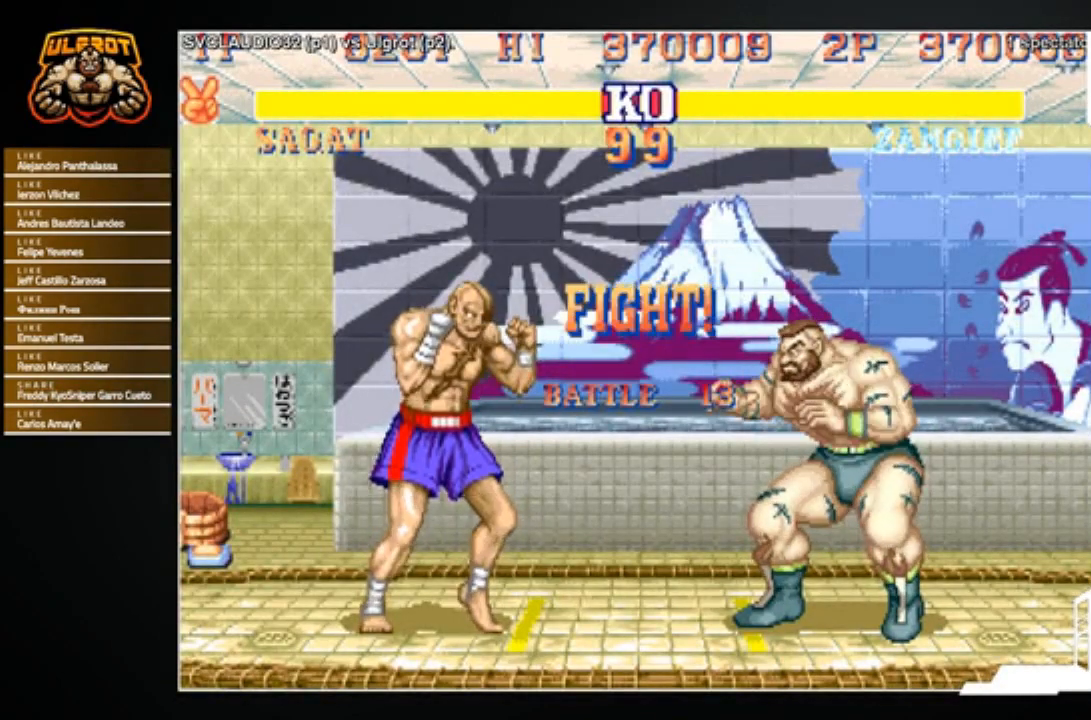
{"buttons": [], "left_stick": "down-right", "events": [[434, "left_stick", "down-right"]]}
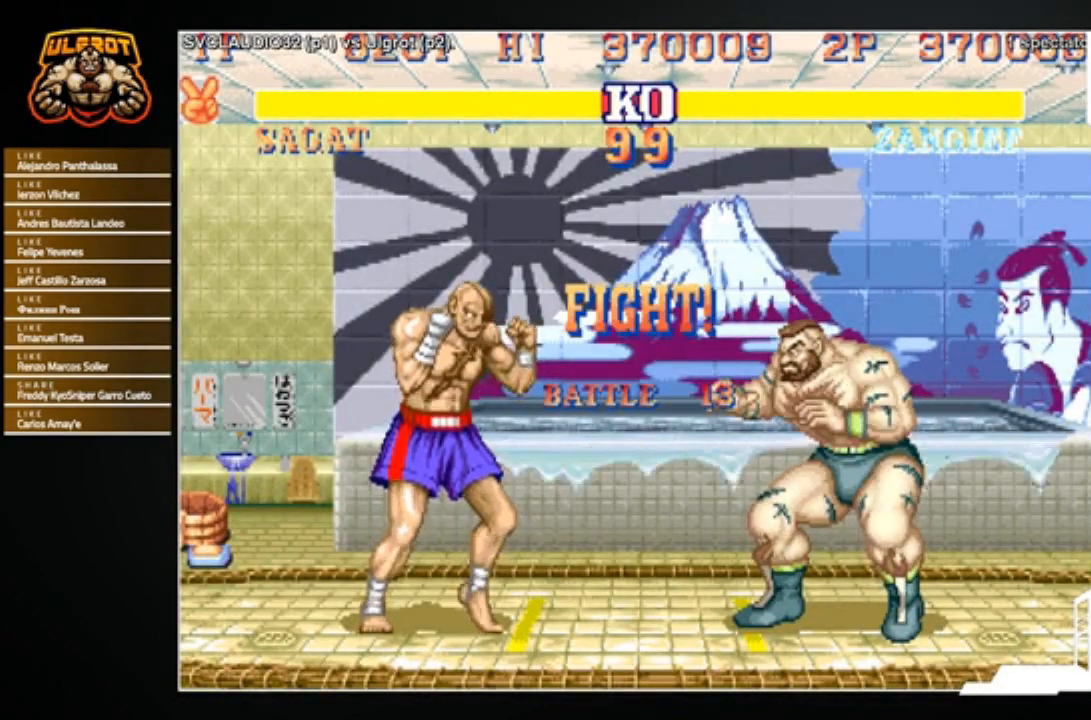
{"buttons": ["SQUARE", "TRIANGLE", "R1"], "left_stick": "right", "events": [[400, "left_stick", "right"], [467, "R1", "down"], [467, "SQUARE", "down"], [467, "TRIANGLE", "down"]]}
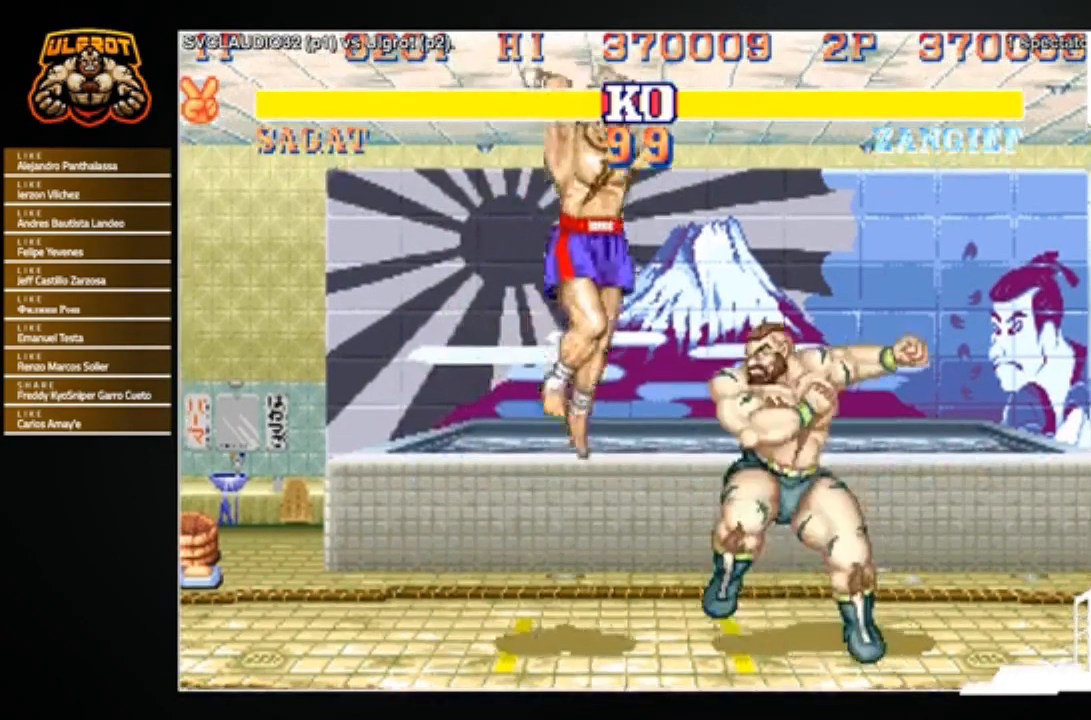
{"buttons": [], "left_stick": "left", "events": [[67, "TRIANGLE", "up"], [100, "R1", "up"], [100, "SQUARE", "up"], [501, "left_stick", "left"]]}
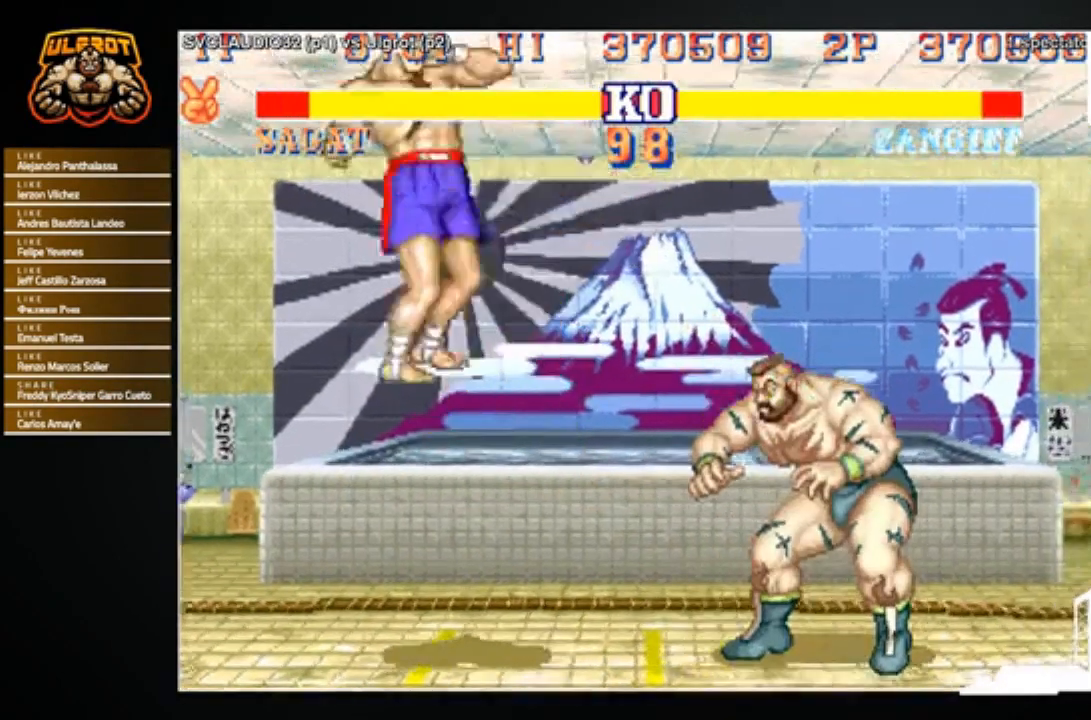
{"buttons": [], "left_stick": "left", "events": []}
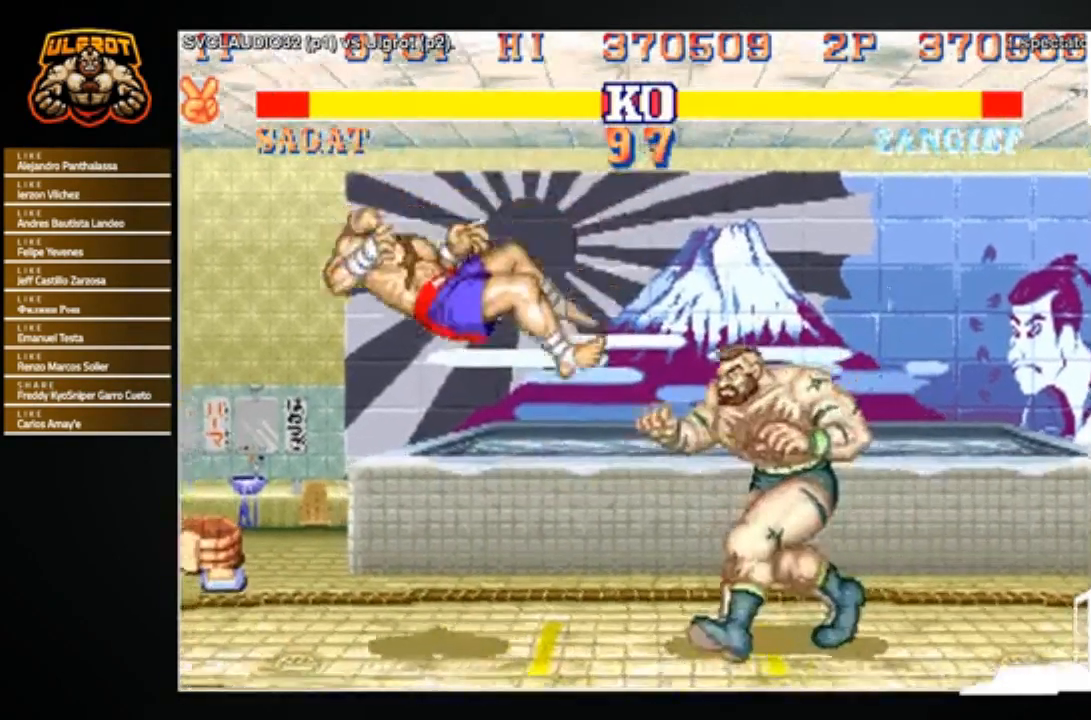
{"buttons": [], "left_stick": "left", "events": []}
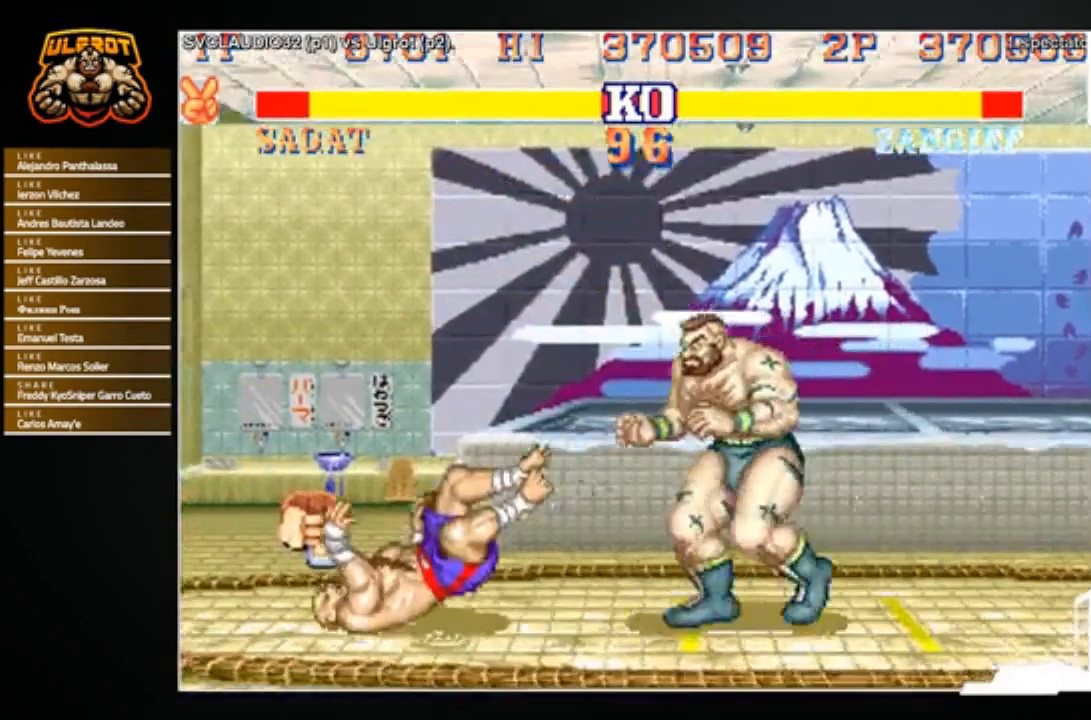
{"buttons": [], "left_stick": "center", "events": [[133, "left_stick", "center"]]}
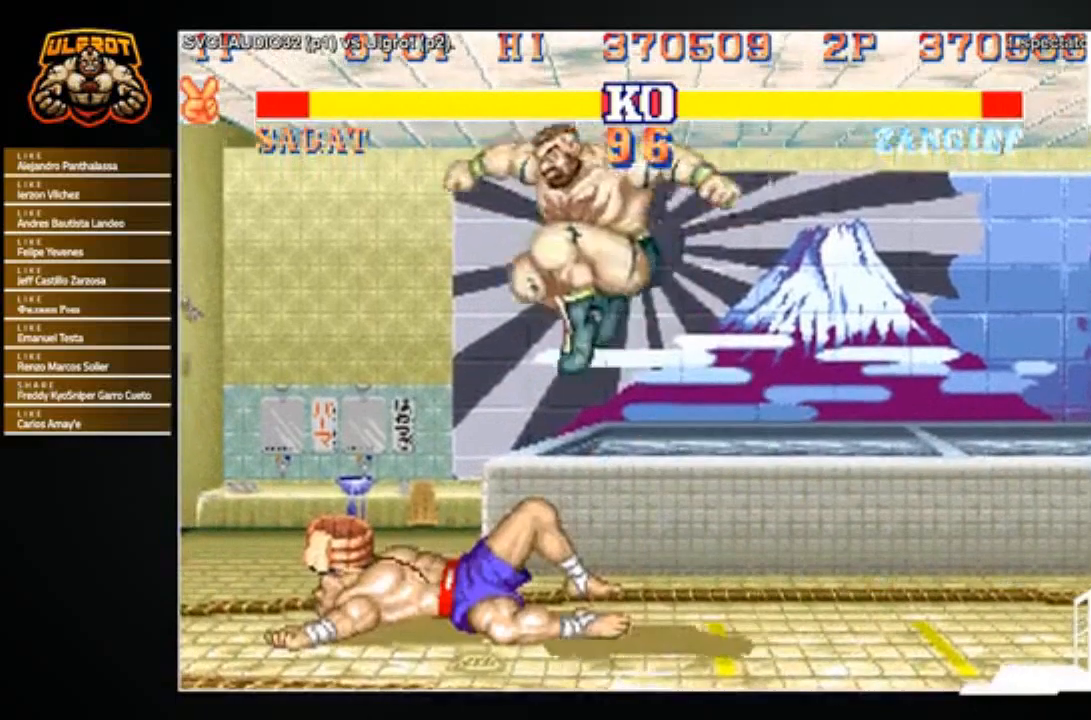
{"buttons": [], "left_stick": "down-right", "events": [[134, "left_stick", "right"], [167, "CROSS", "down"], [200, "left_stick", "down-right"], [234, "CROSS", "up"]]}
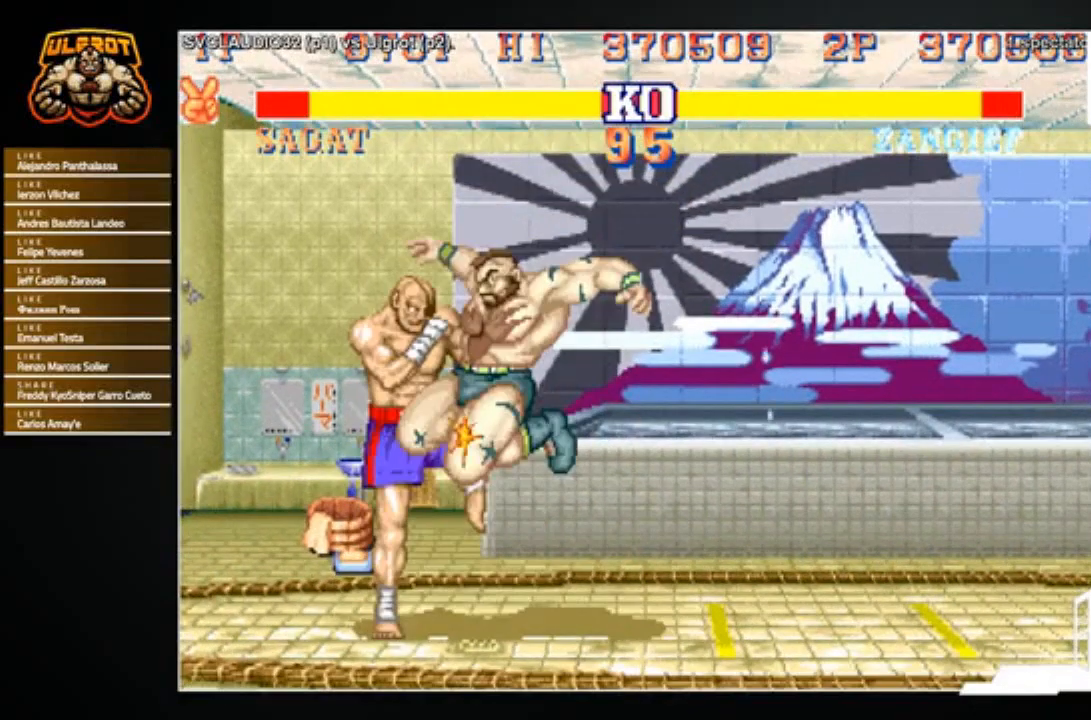
{"buttons": [], "left_stick": "down-right", "events": [[100, "SQUARE", "down"], [133, "SQUARE", "up"], [433, "SQUARE", "down"], [500, "SQUARE", "up"]]}
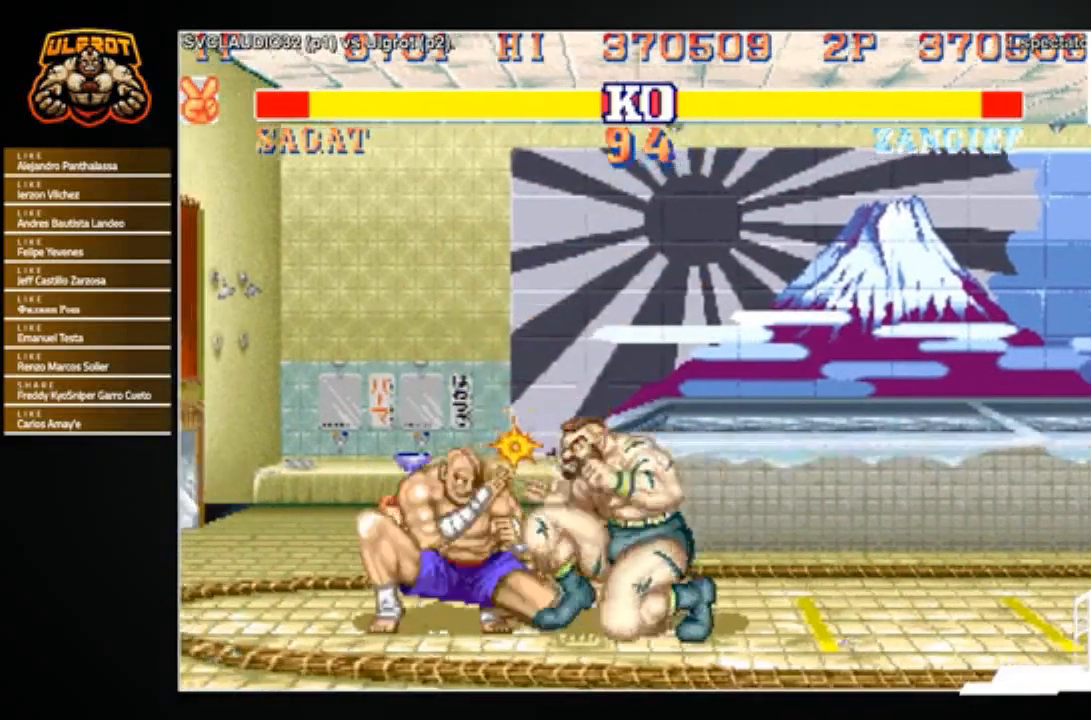
{"buttons": [], "left_stick": "up", "events": [[234, "left_stick", "center"], [300, "left_stick", "left"], [367, "left_stick", "down"], [434, "left_stick", "right"], [501, "left_stick", "up"]]}
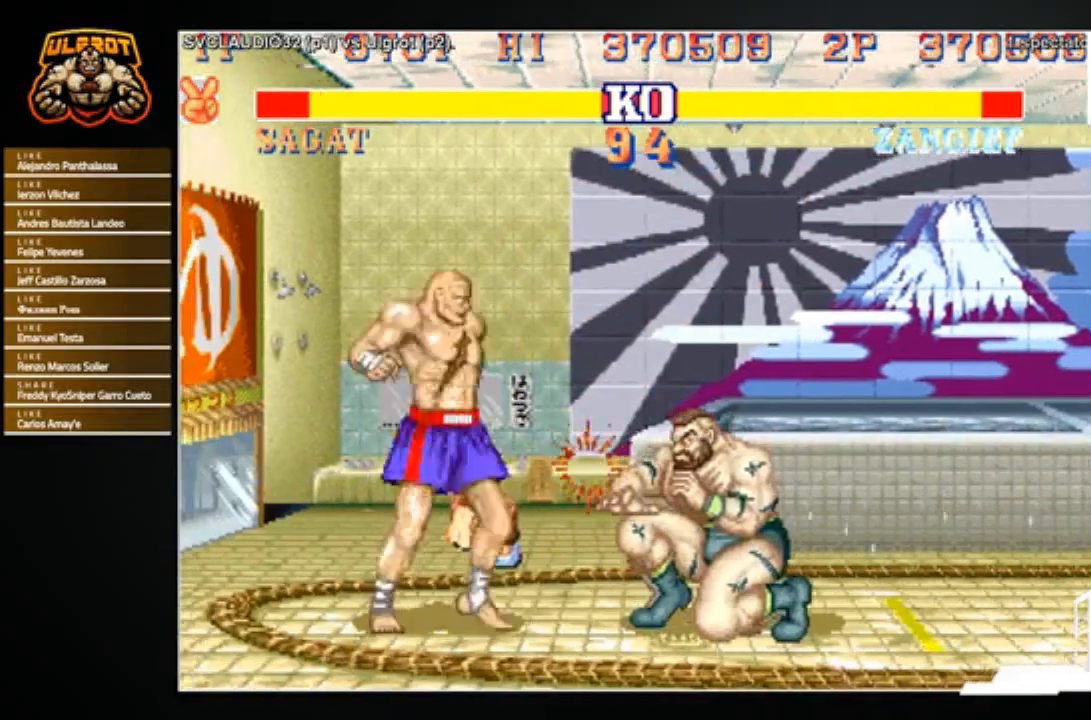
{"buttons": [], "left_stick": "down-right", "events": [[33, "TRIANGLE", "down"], [66, "TRIANGLE", "up"], [66, "left_stick", "down-left"], [166, "left_stick", "down-right"]]}
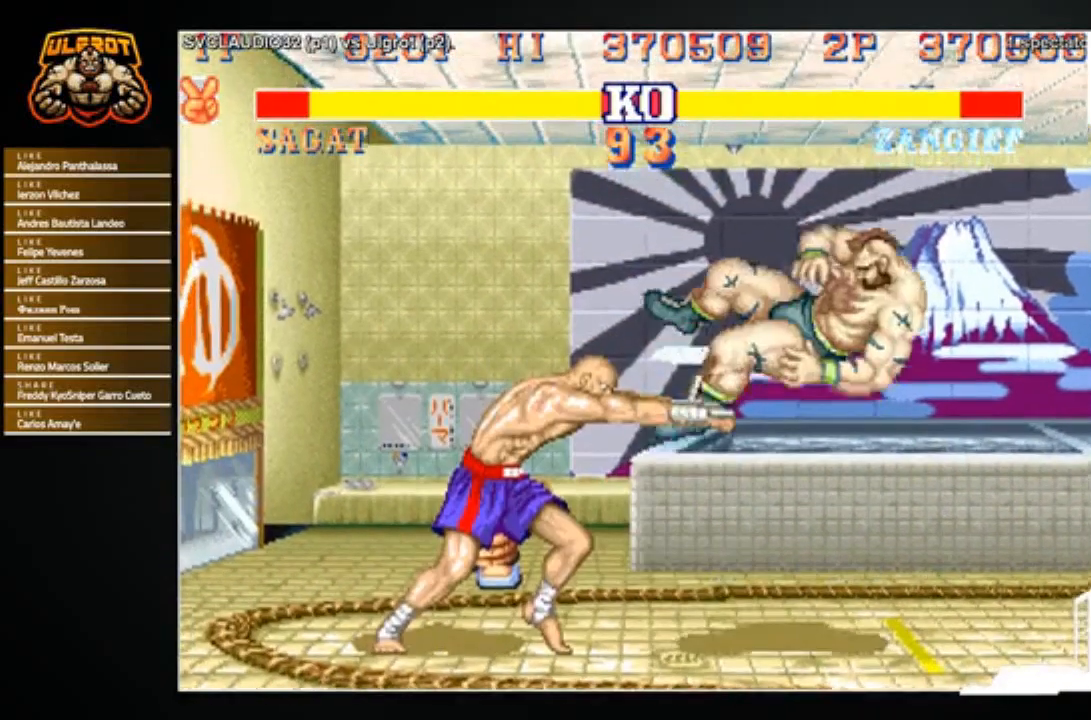
{"buttons": ["SQUARE", "TRIANGLE", "R1"], "left_stick": "center", "events": [[100, "left_stick", "center"], [334, "left_stick", "right"], [467, "R1", "down"], [467, "SQUARE", "down"], [467, "TRIANGLE", "down"], [467, "left_stick", "center"]]}
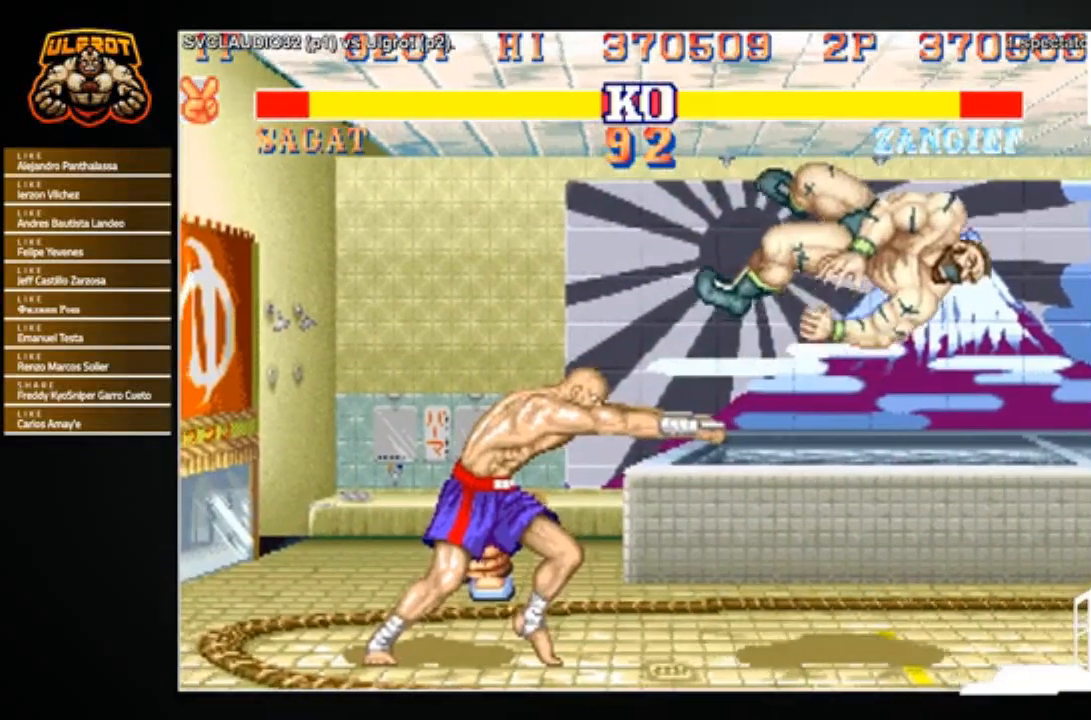
{"buttons": [], "left_stick": "left", "events": [[67, "R1", "up"], [67, "SQUARE", "up"], [67, "TRIANGLE", "up"], [100, "left_stick", "down"], [234, "left_stick", "down-right"], [334, "R1", "down"], [367, "SQUARE", "down"], [367, "TRIANGLE", "down"], [401, "R1", "up"], [401, "SQUARE", "up"], [401, "TRIANGLE", "up"], [501, "left_stick", "left"]]}
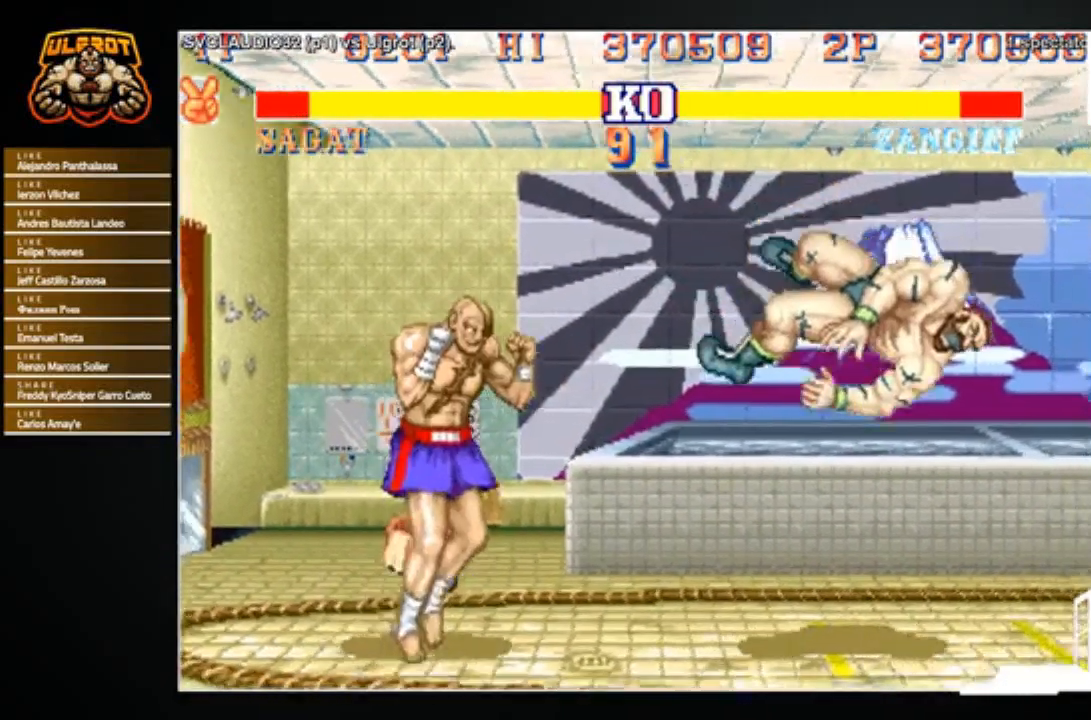
{"buttons": [], "left_stick": "center", "events": [[133, "R1", "down"], [133, "SQUARE", "down"], [200, "R1", "up"], [200, "SQUARE", "up"], [233, "left_stick", "center"], [300, "left_stick", "right"], [333, "R1", "down"], [333, "SQUARE", "down"], [333, "TRIANGLE", "down"], [367, "R1", "up"], [367, "SQUARE", "up"], [367, "TRIANGLE", "up"], [434, "R1", "down"], [434, "left_stick", "center"], [467, "SQUARE", "down"], [467, "TRIANGLE", "down"], [500, "R1", "up"], [500, "SQUARE", "up"], [500, "TRIANGLE", "up"]]}
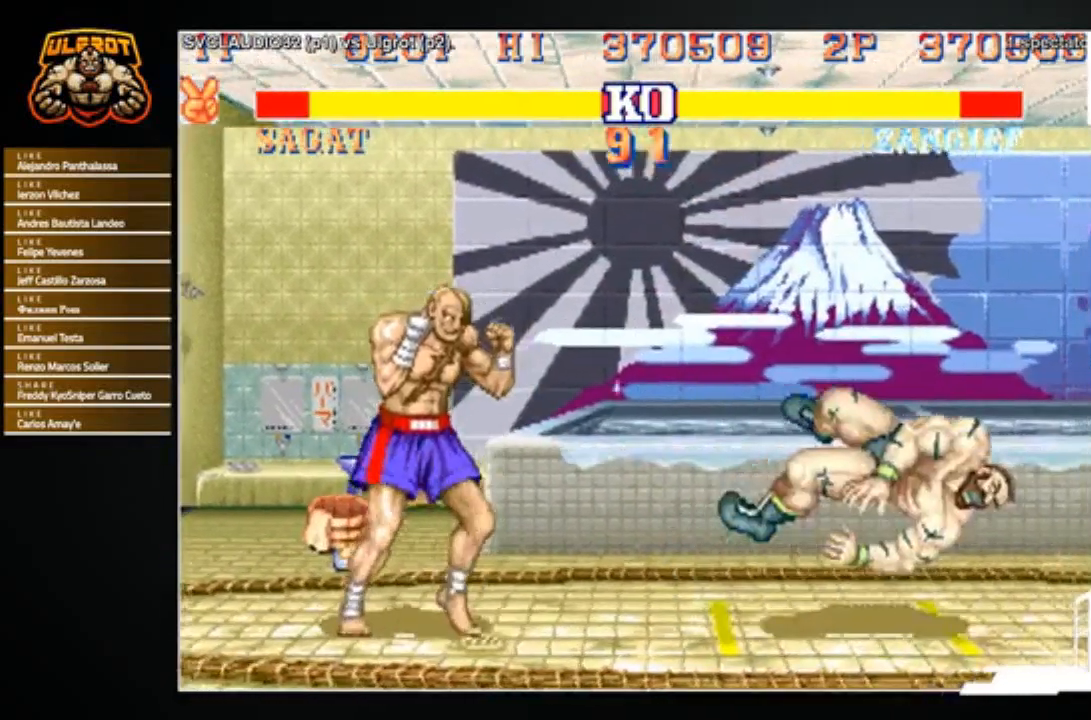
{"buttons": [], "left_stick": "center", "events": [[67, "R1", "down"], [100, "SQUARE", "down"], [100, "TRIANGLE", "down"], [134, "R1", "up"], [134, "SQUARE", "up"], [134, "TRIANGLE", "up"]]}
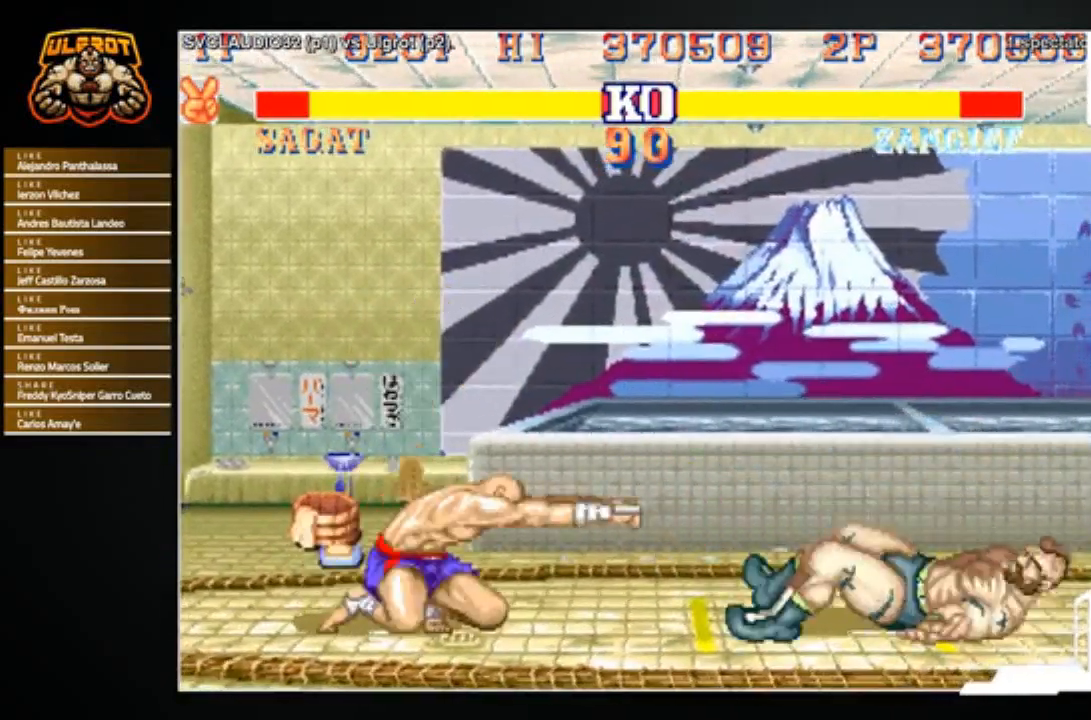
{"buttons": [], "left_stick": "down-right", "events": [[233, "left_stick", "right"], [300, "left_stick", "down-right"]]}
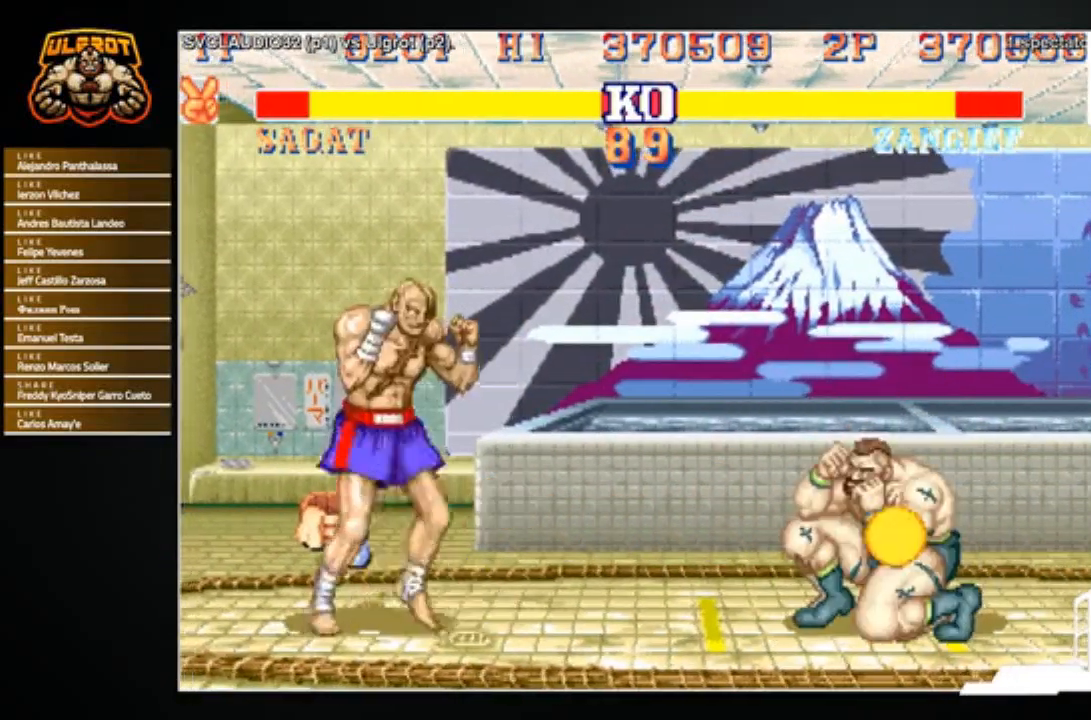
{"buttons": [], "left_stick": "down-right", "events": []}
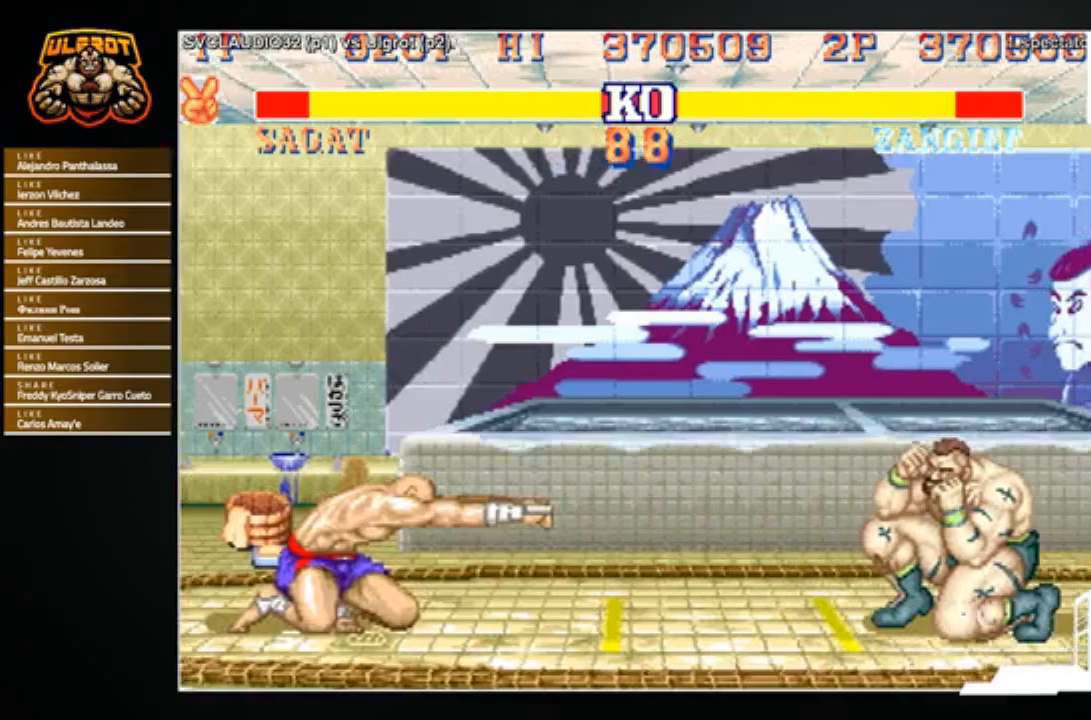
{"buttons": [], "left_stick": "up", "events": [[434, "left_stick", "up"]]}
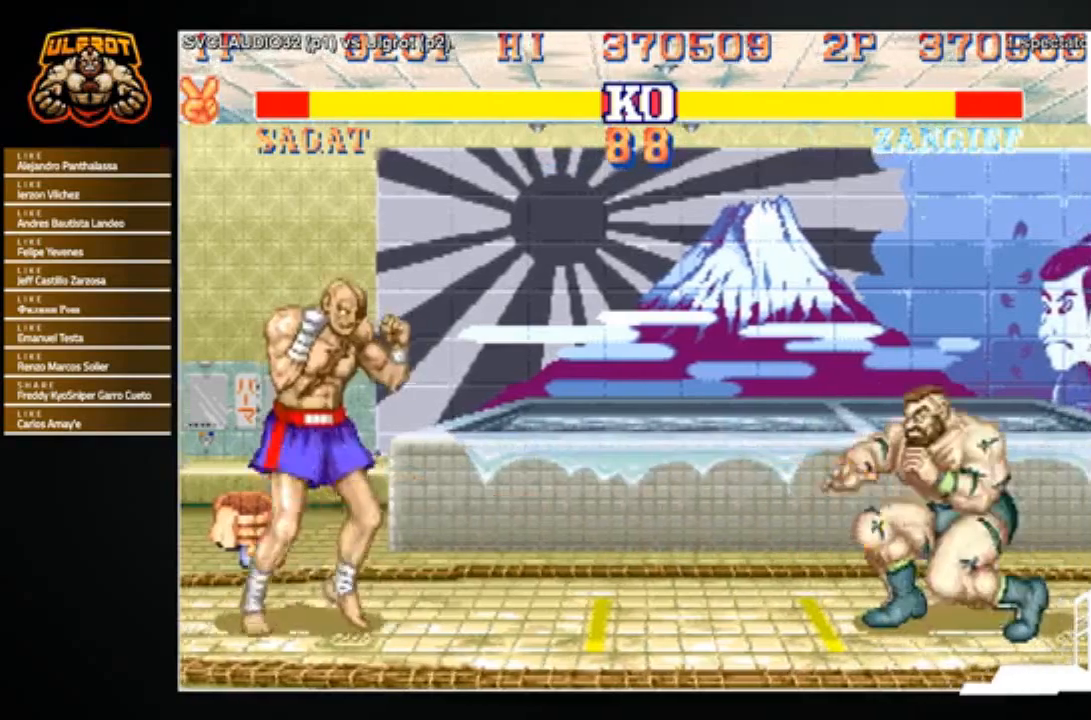
{"buttons": [], "left_stick": "center", "events": [[67, "left_stick", "center"]]}